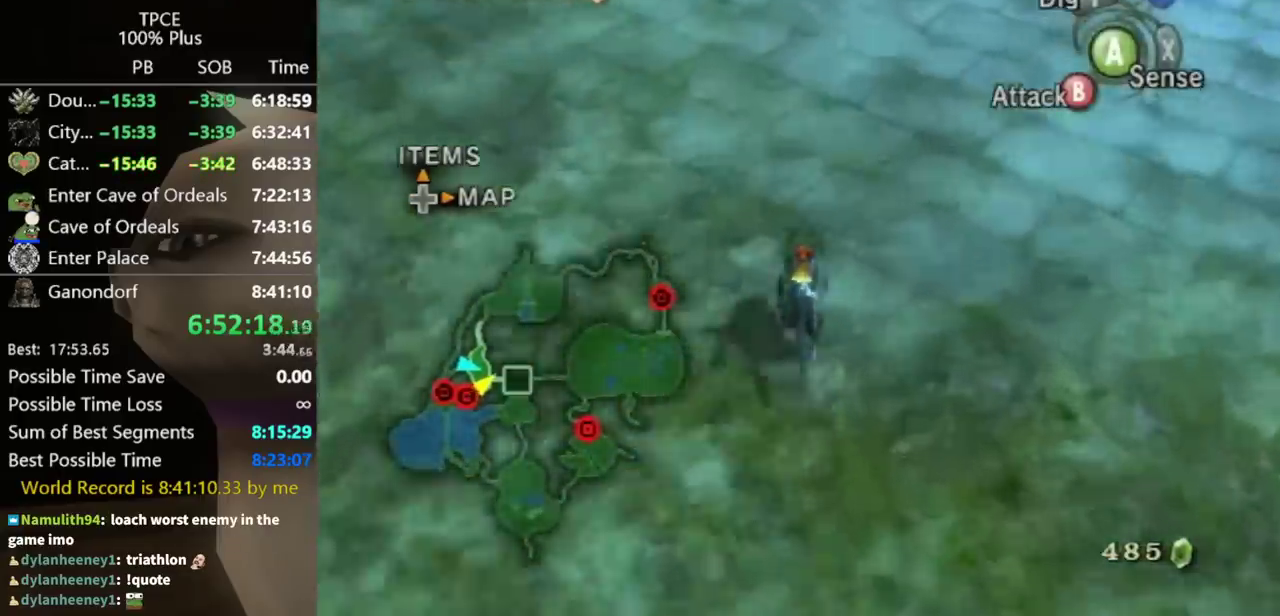
Gameplay with a controller (Nintendo layout); each line is a JSON object with the inputs held at the frame after it. "events" lists button and stick changes between this image and that frame as [ms after this image, input, new state], when the widget could be followed in between. Not read: L3 R3.
{"buttons": [], "left_stick": "up", "right_stick": "center", "events": [[167, "right_stick", "up"], [267, "right_stick", "center"]]}
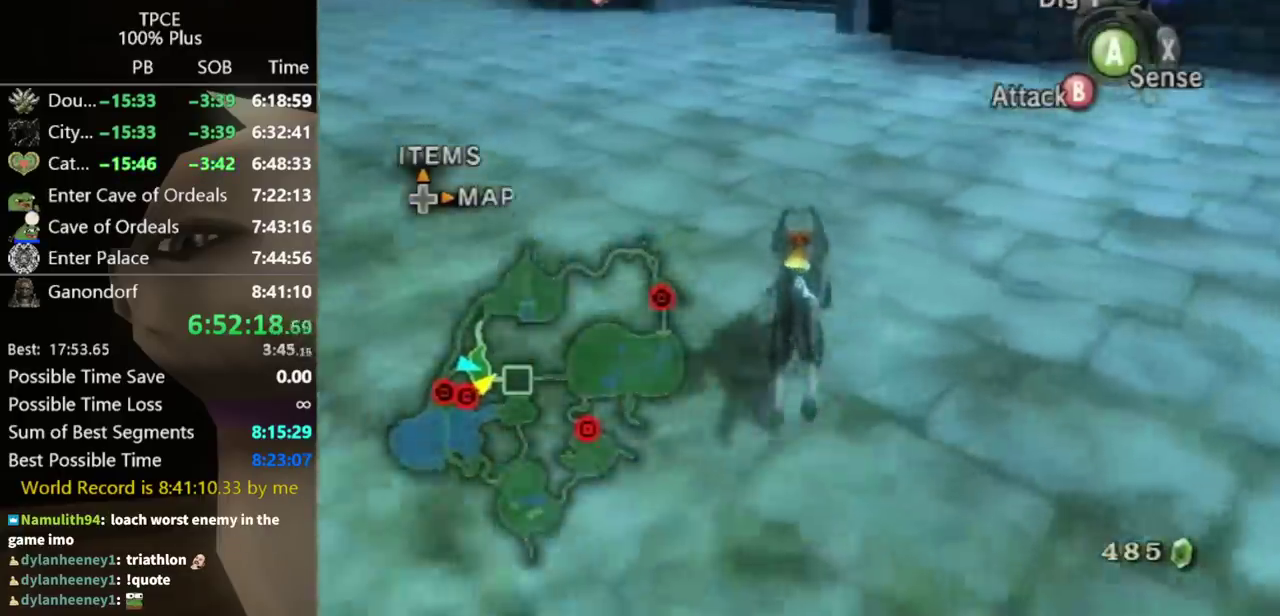
{"buttons": [], "left_stick": "up", "right_stick": "center", "events": []}
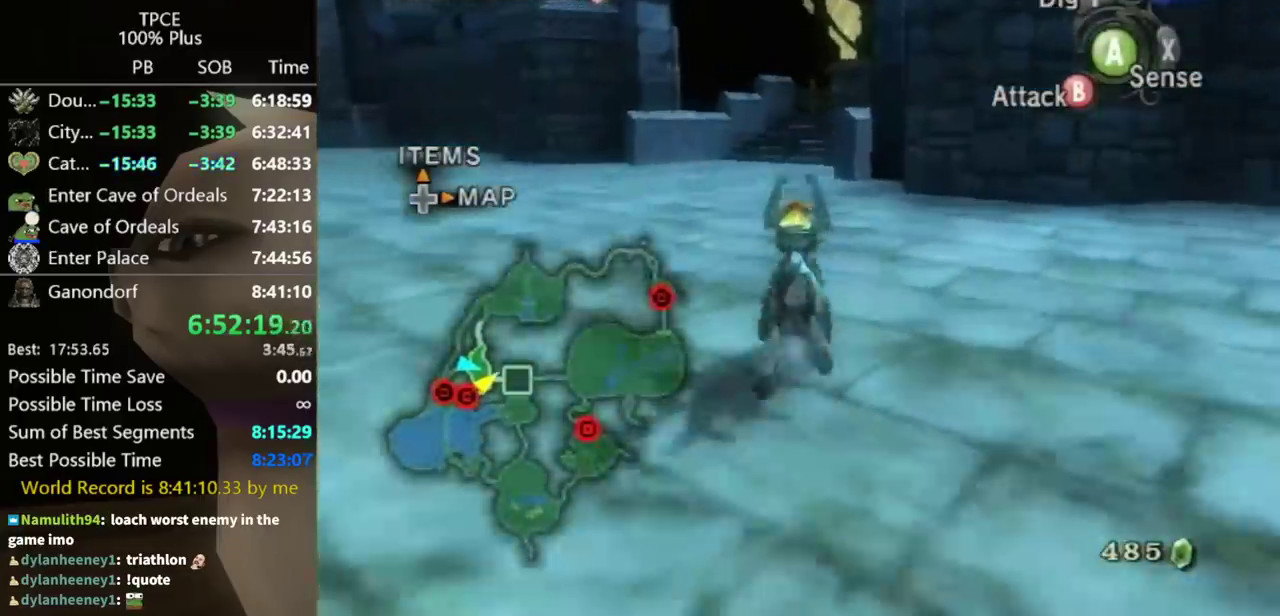
{"buttons": [], "left_stick": "up", "right_stick": "center", "events": [[167, "A", "down"], [233, "A", "up"], [300, "A", "down"], [467, "A", "up"]]}
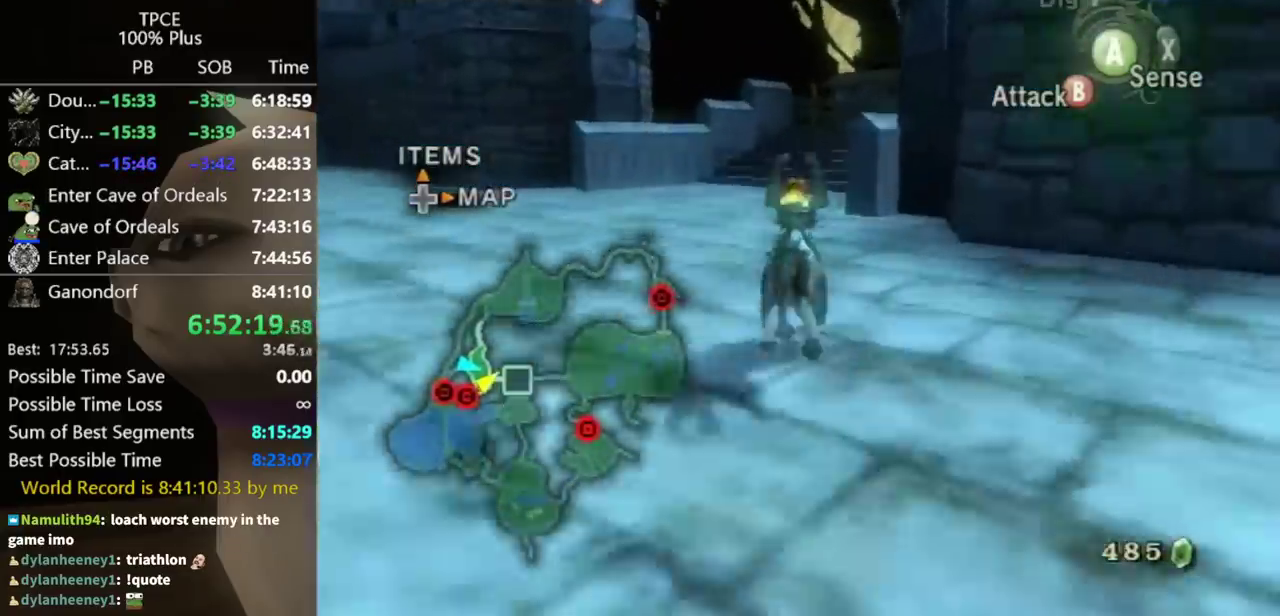
{"buttons": [], "left_stick": "up", "right_stick": "center", "events": [[33, "A", "down"], [233, "A", "up"]]}
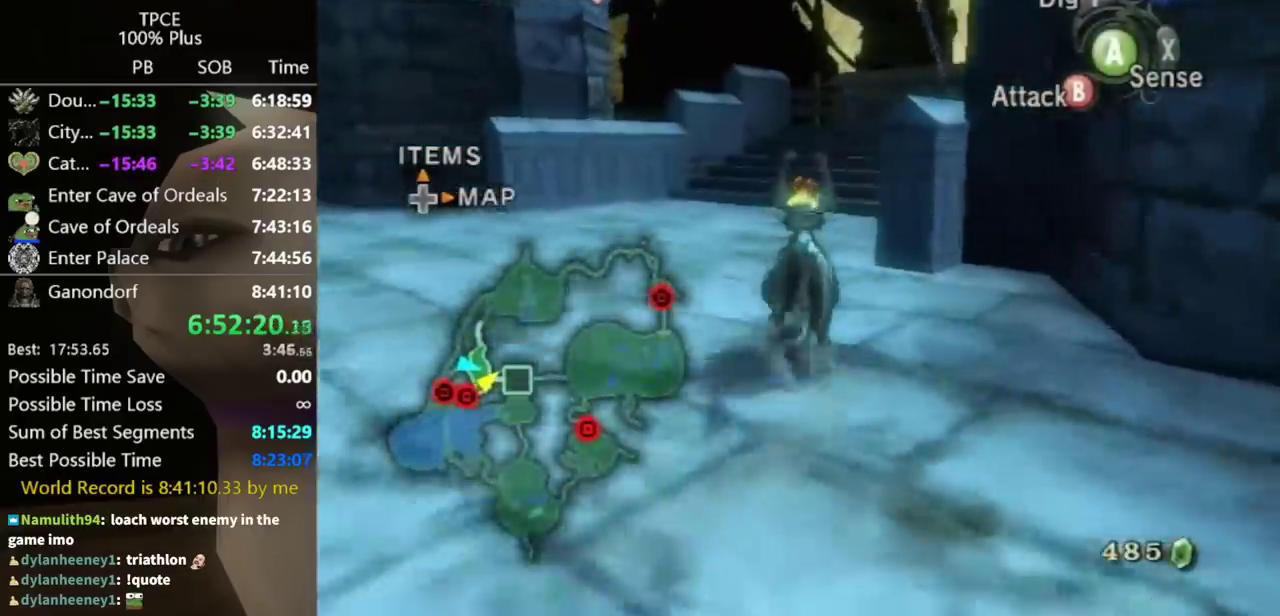
{"buttons": [], "left_stick": "up", "right_stick": "left", "events": [[233, "right_stick", "left"]]}
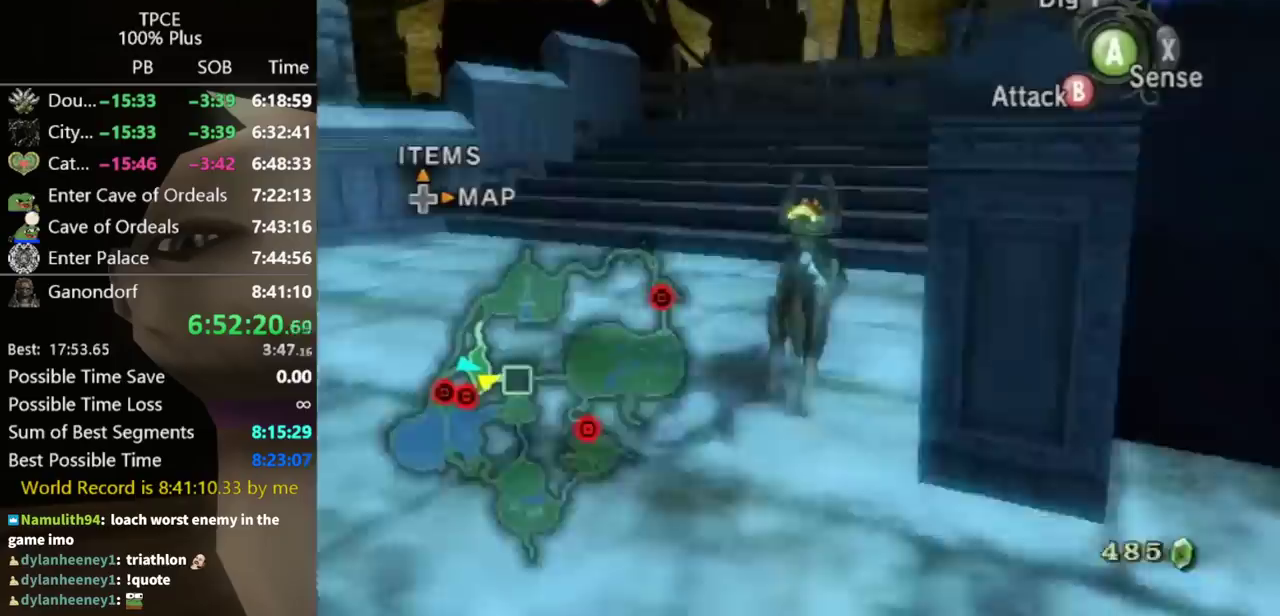
{"buttons": ["A"], "left_stick": "up", "right_stick": "center", "events": [[333, "right_stick", "center"], [500, "A", "down"]]}
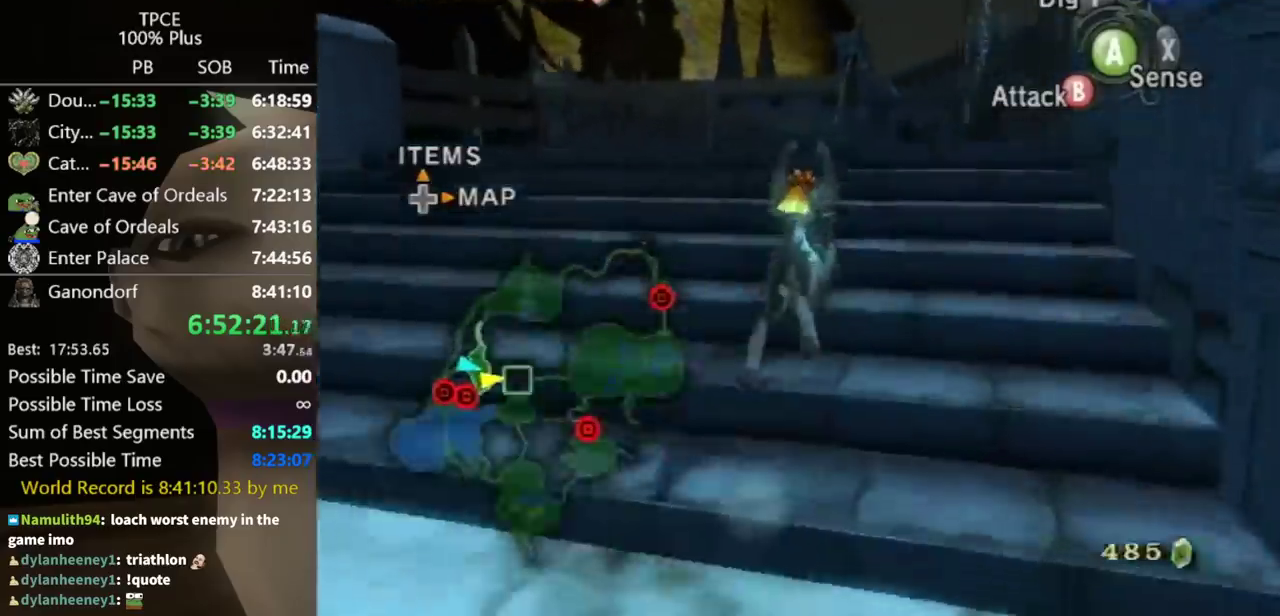
{"buttons": ["A"], "left_stick": "up", "right_stick": "center", "events": [[33, "A", "up"], [133, "A", "down"], [200, "A", "up"], [267, "A", "down"], [333, "A", "up"], [400, "A", "down"], [433, "A", "up"], [500, "A", "down"]]}
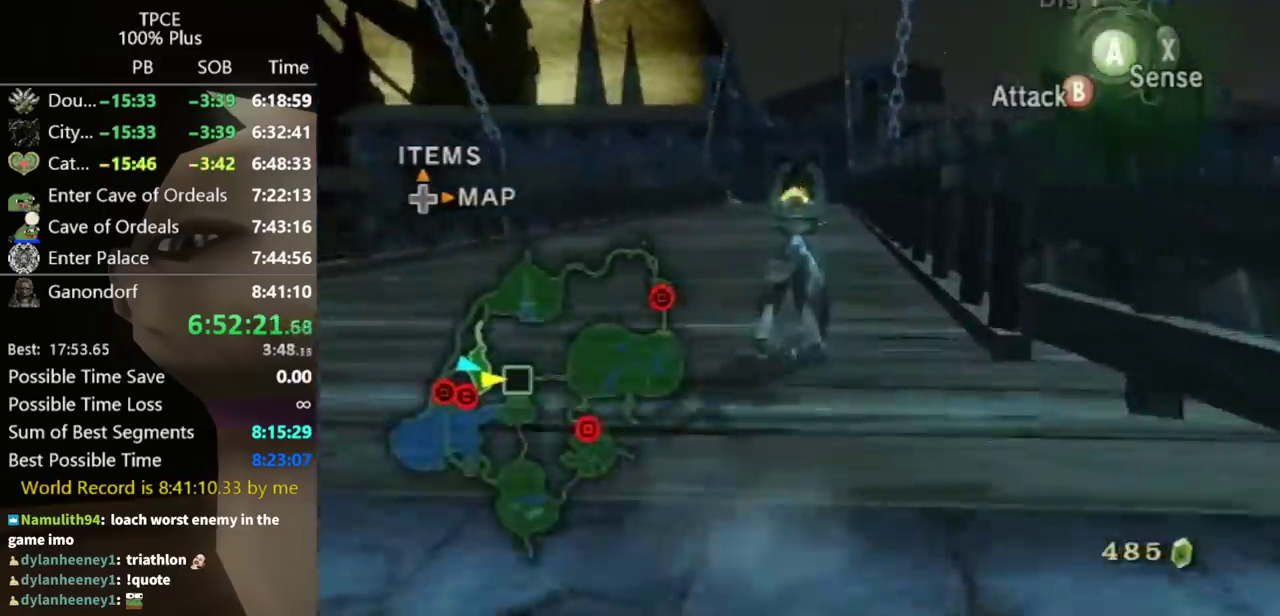
{"buttons": [], "left_stick": "up", "right_stick": "center", "events": [[67, "A", "up"]]}
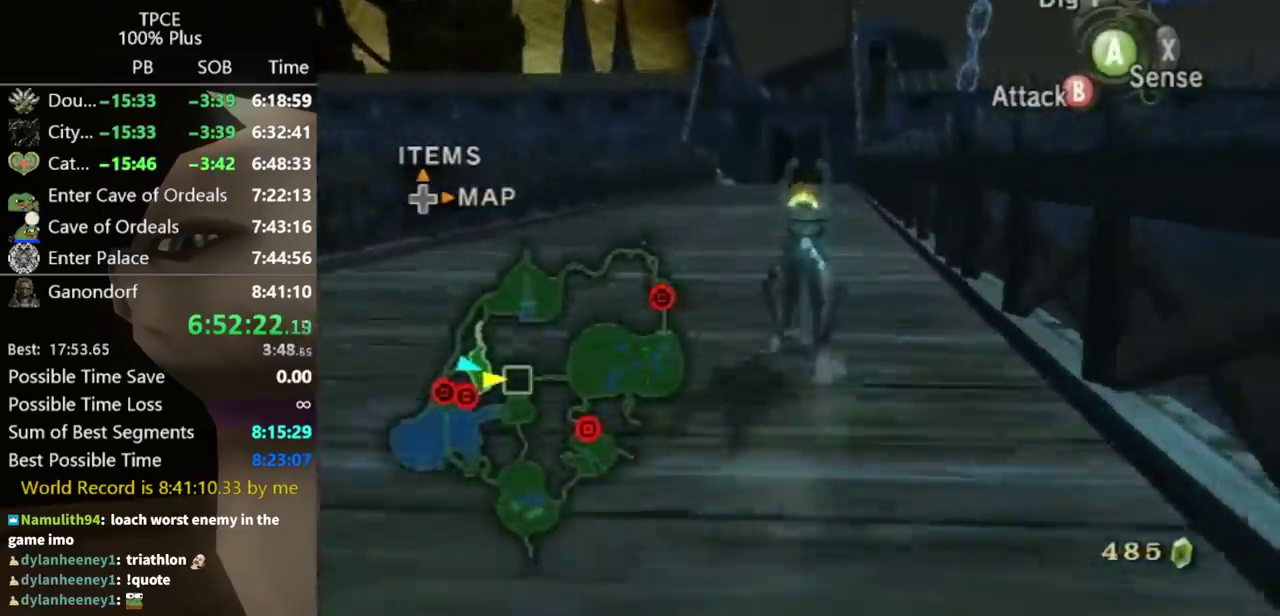
{"buttons": [], "left_stick": "up", "right_stick": "center", "events": []}
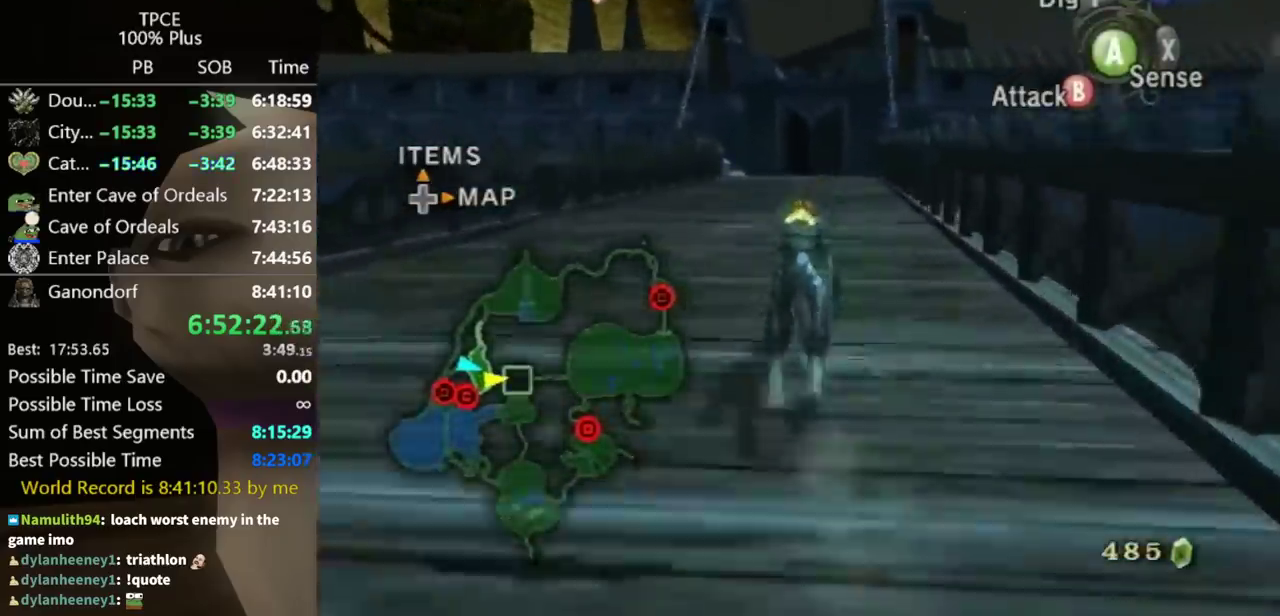
{"buttons": ["A"], "left_stick": "up", "right_stick": "center", "events": [[33, "A", "down"], [133, "A", "up"], [500, "A", "down"]]}
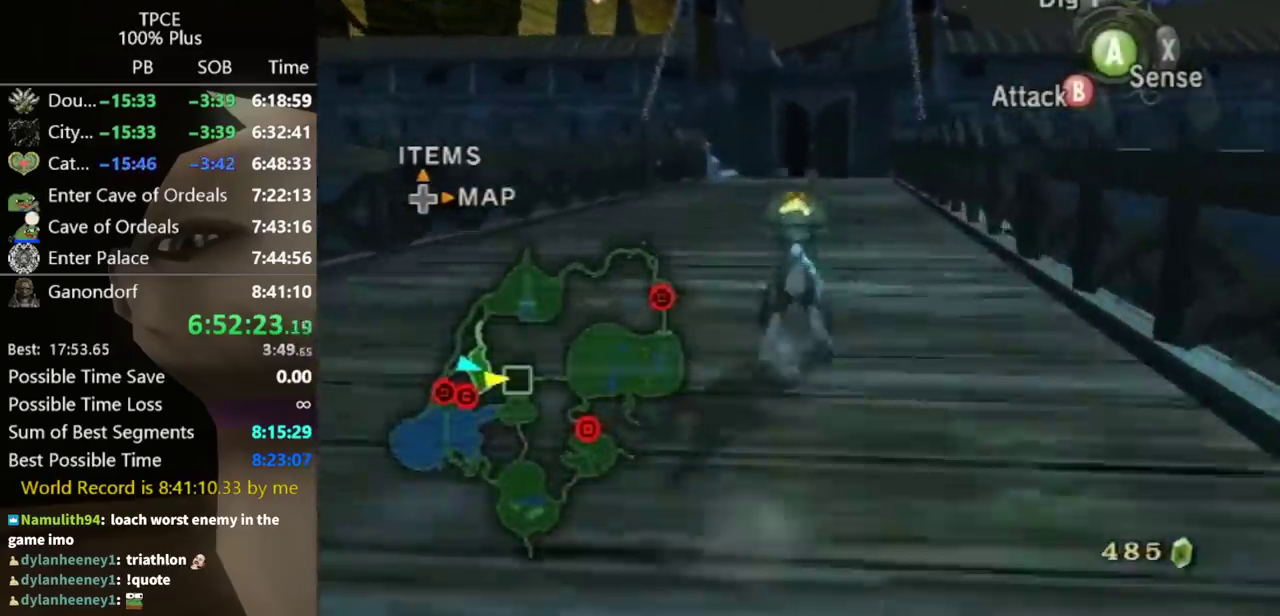
{"buttons": [], "left_stick": "up", "right_stick": "center", "events": [[67, "A", "up"], [167, "A", "down"], [233, "A", "up"], [400, "A", "down"], [500, "A", "up"]]}
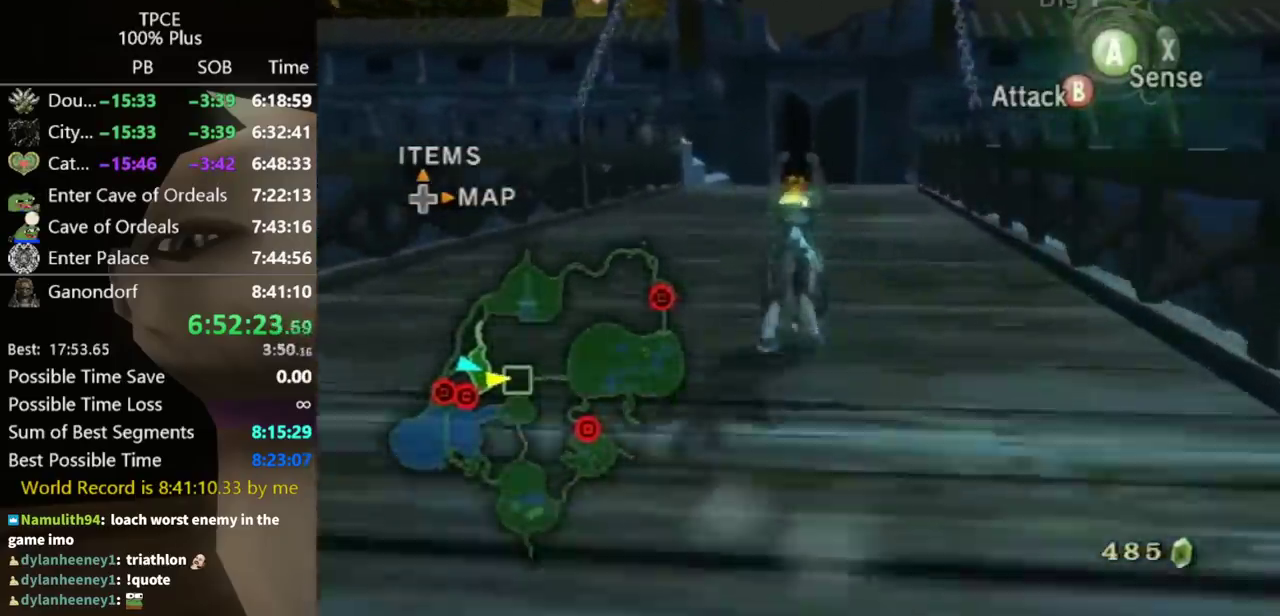
{"buttons": [], "left_stick": "up", "right_stick": "center", "events": []}
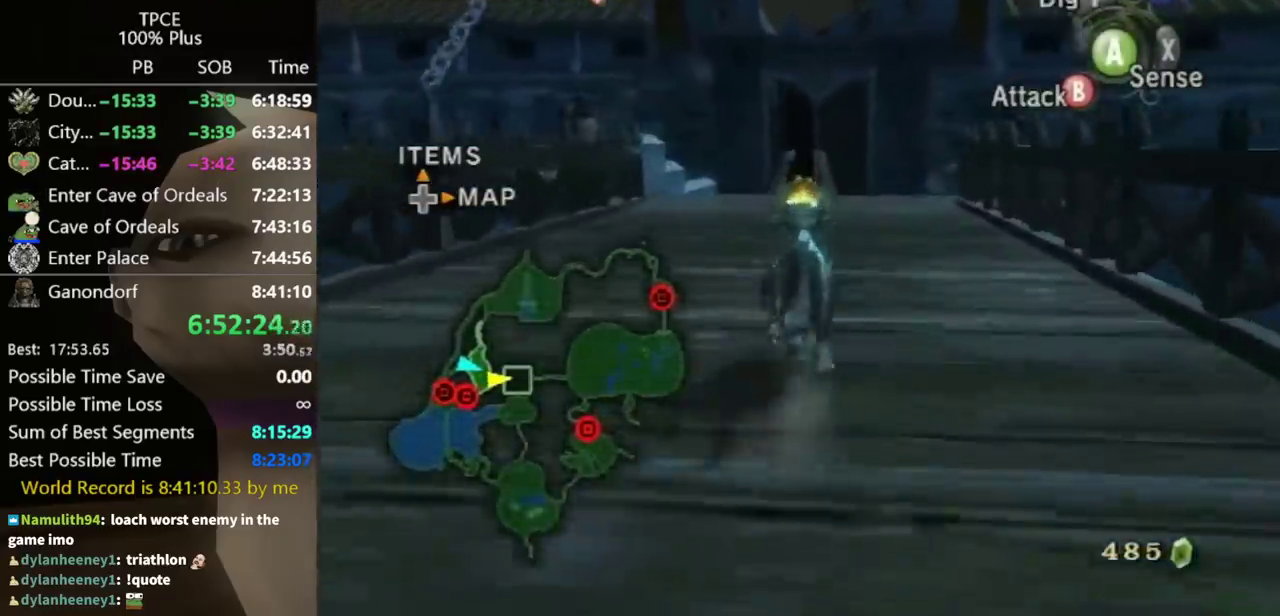
{"buttons": [], "left_stick": "up", "right_stick": "center", "events": []}
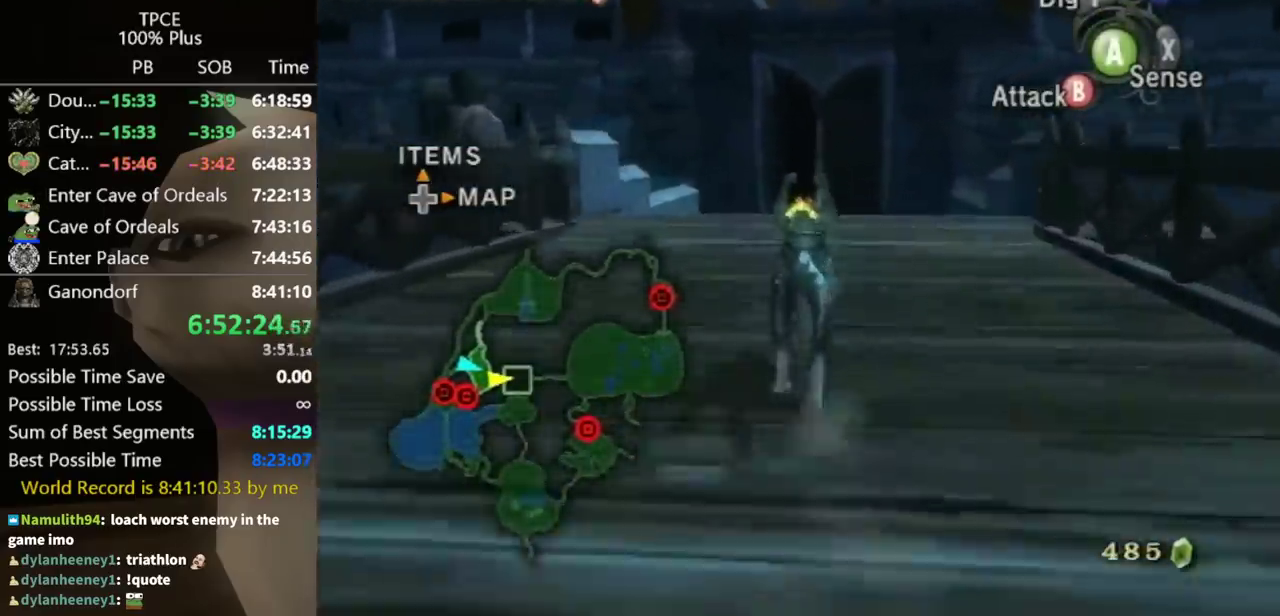
{"buttons": [], "left_stick": "up", "right_stick": "center", "events": [[400, "A", "down"], [467, "A", "up"]]}
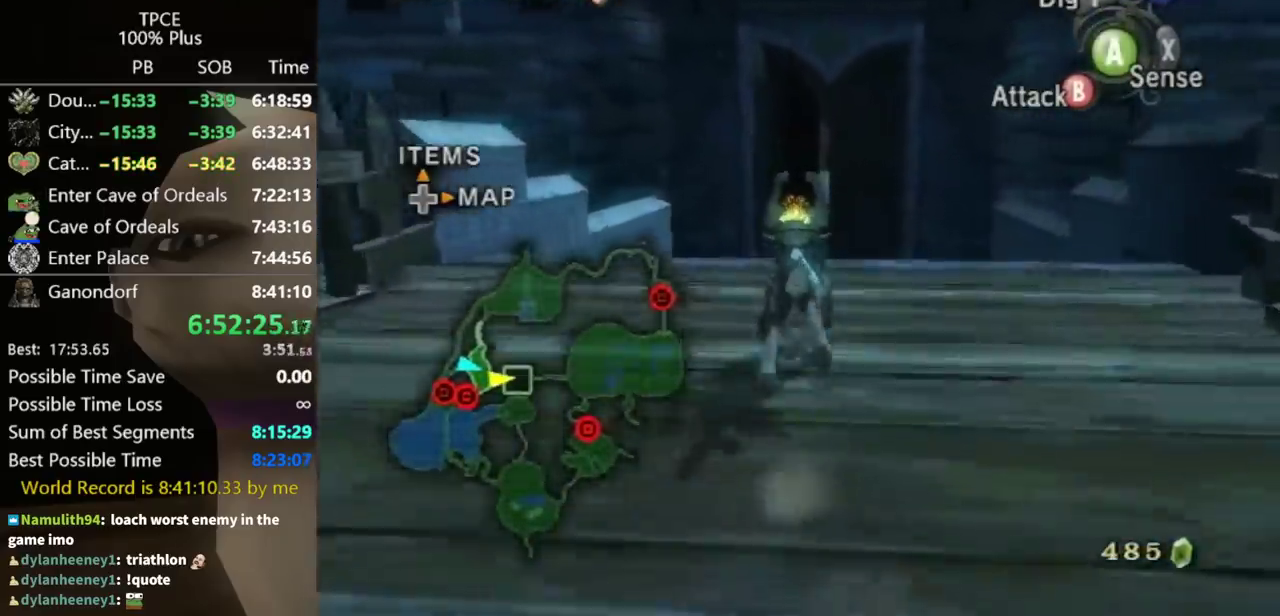
{"buttons": [], "left_stick": "up", "right_stick": "center", "events": [[33, "A", "down"], [100, "A", "up"], [333, "A", "down"], [400, "A", "up"]]}
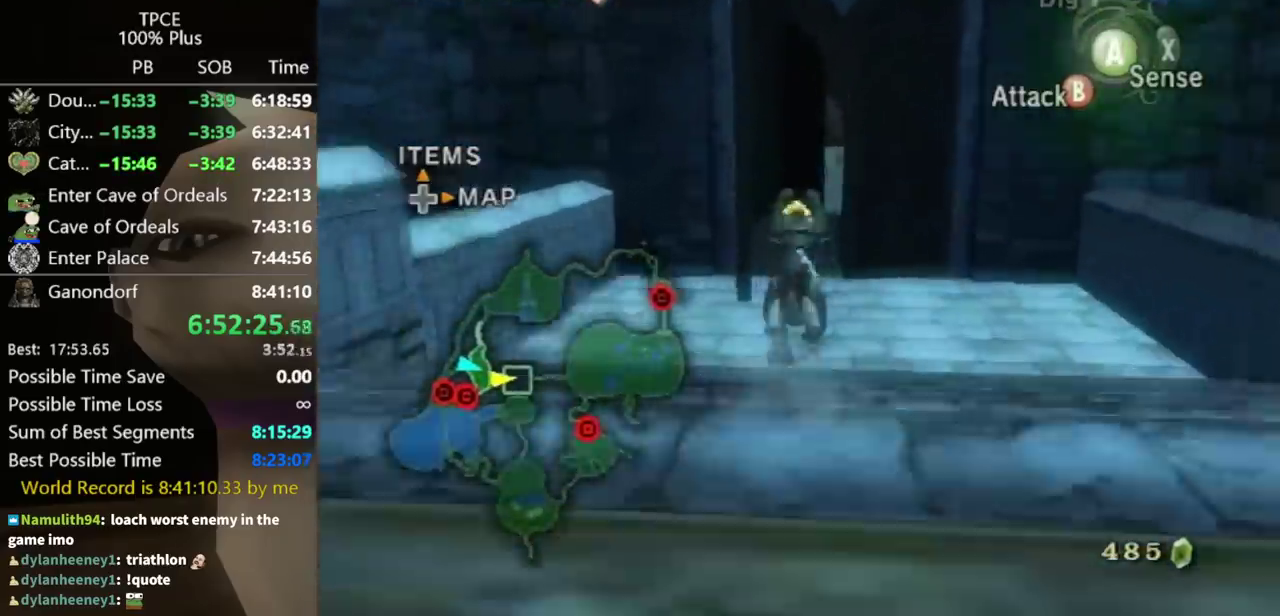
{"buttons": [], "left_stick": "up", "right_stick": "center", "events": [[233, "A", "down"], [300, "A", "up"]]}
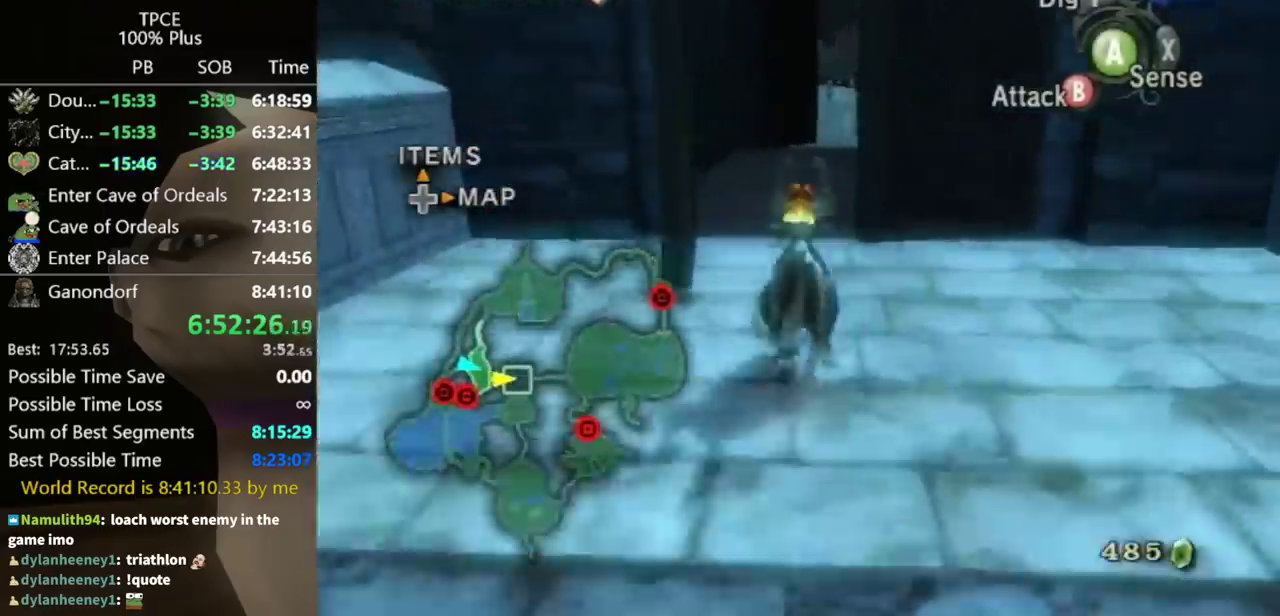
{"buttons": [], "left_stick": "center", "right_stick": "center", "events": [[333, "left_stick", "center"], [400, "right_stick", "up"], [500, "right_stick", "center"]]}
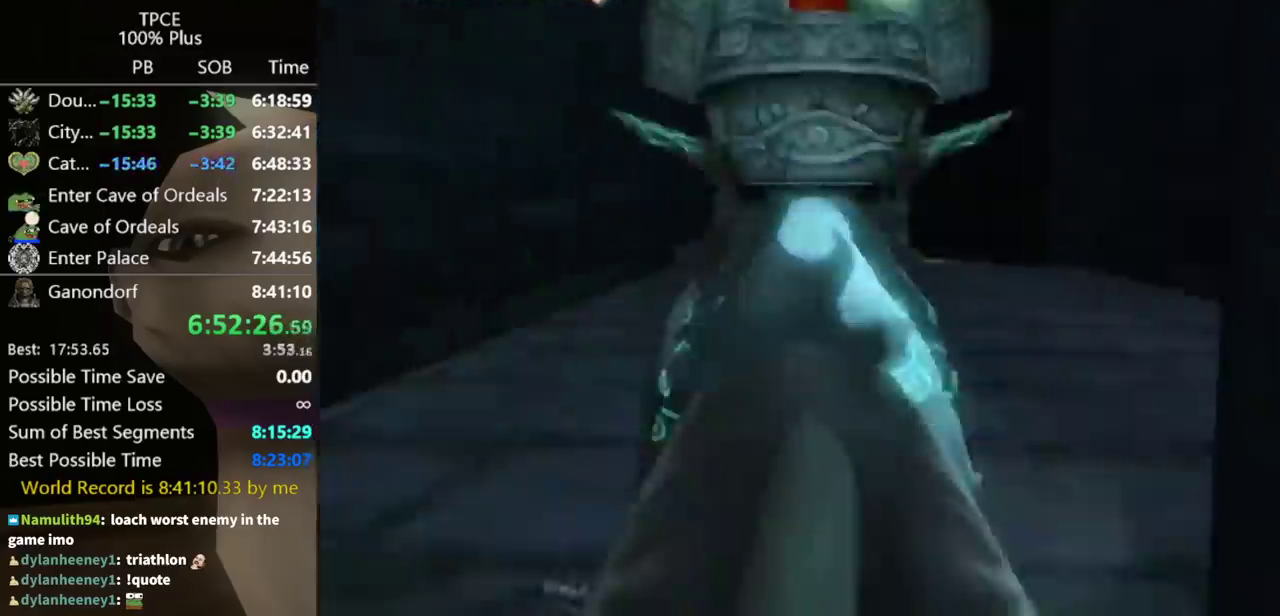
{"buttons": ["A"], "left_stick": "center", "right_stick": "center", "events": [[167, "Z", "down"], [300, "A", "down"], [300, "Z", "up"], [333, "A", "up"], [500, "A", "down"]]}
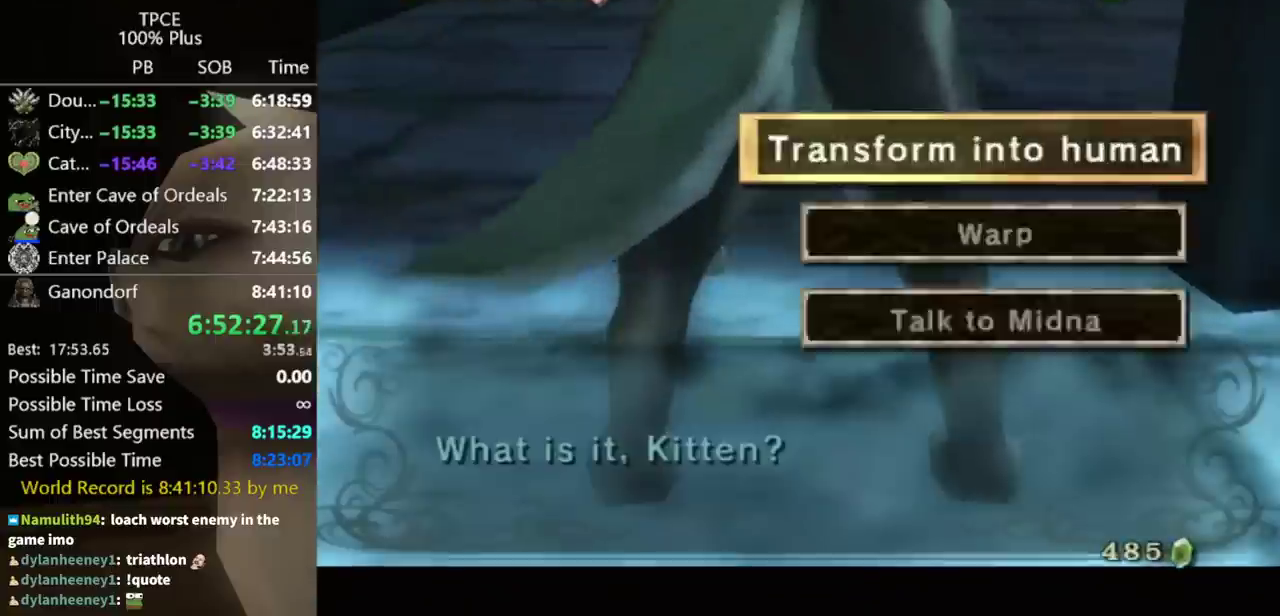
{"buttons": [], "left_stick": "center", "right_stick": "center", "events": [[33, "A", "up"], [100, "A", "down"], [133, "A", "up"], [200, "A", "down"], [233, "A", "up"]]}
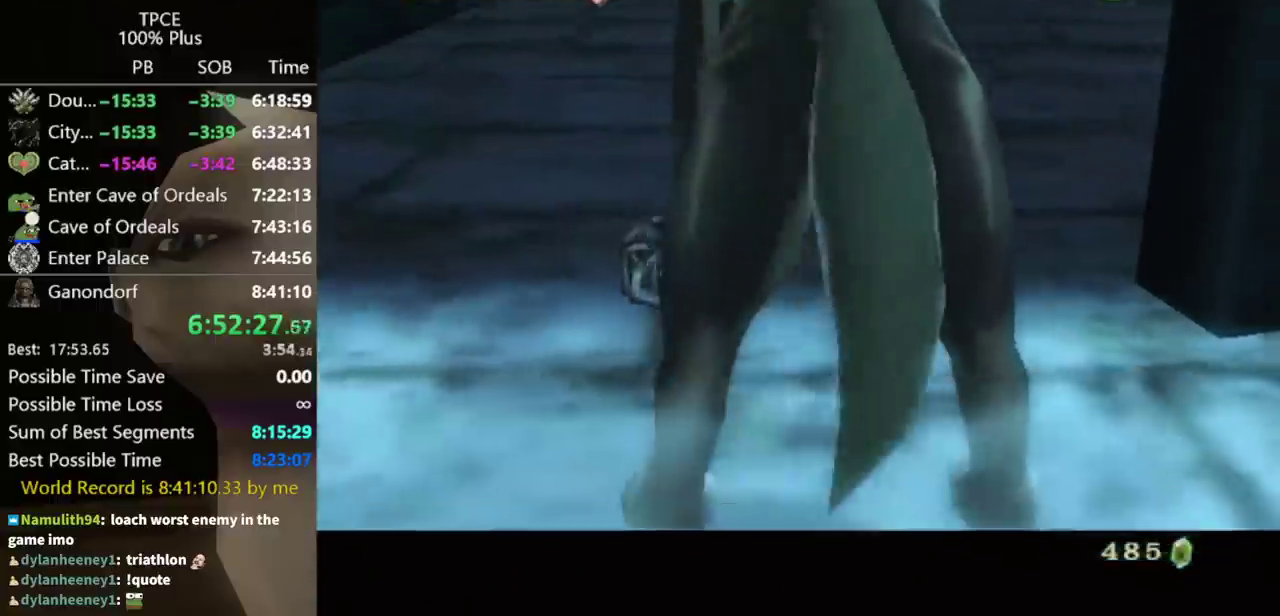
{"buttons": [], "left_stick": "center", "right_stick": "center", "events": []}
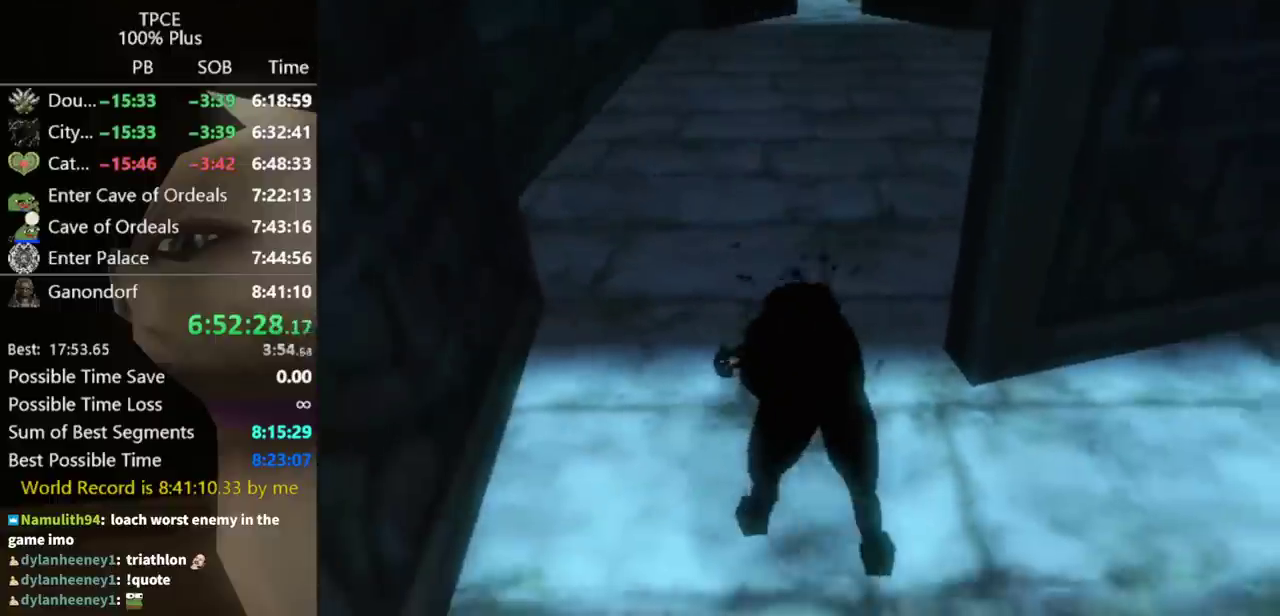
{"buttons": [], "left_stick": "center", "right_stick": "center", "events": []}
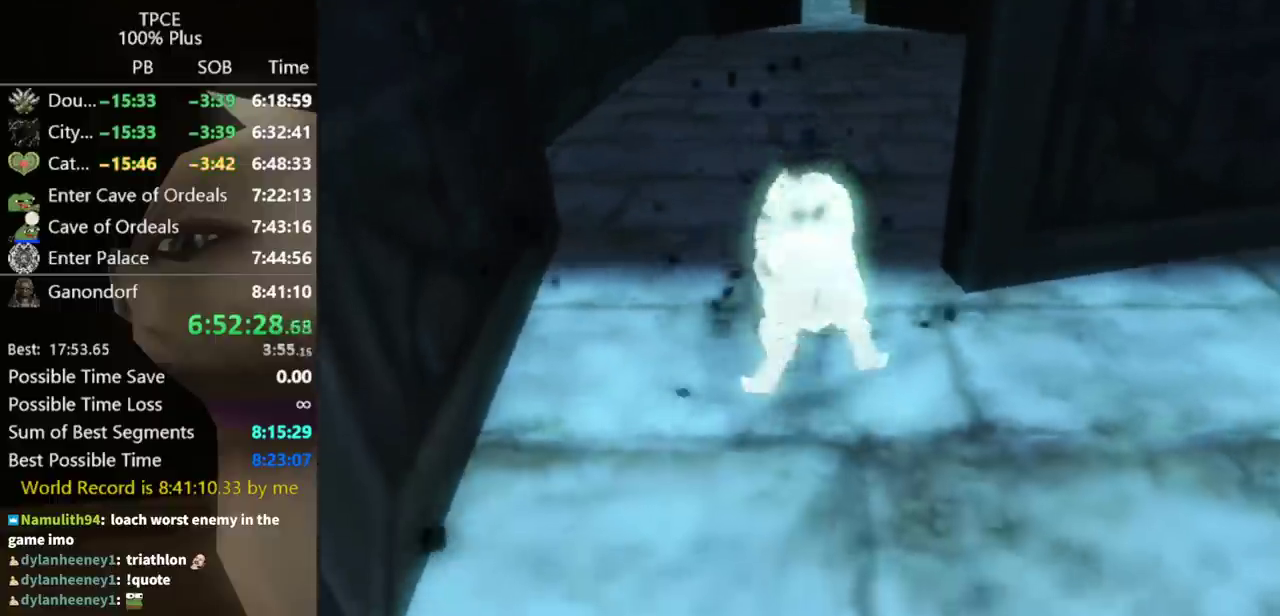
{"buttons": [], "left_stick": "up", "right_stick": "center", "events": [[33, "left_stick", "up"]]}